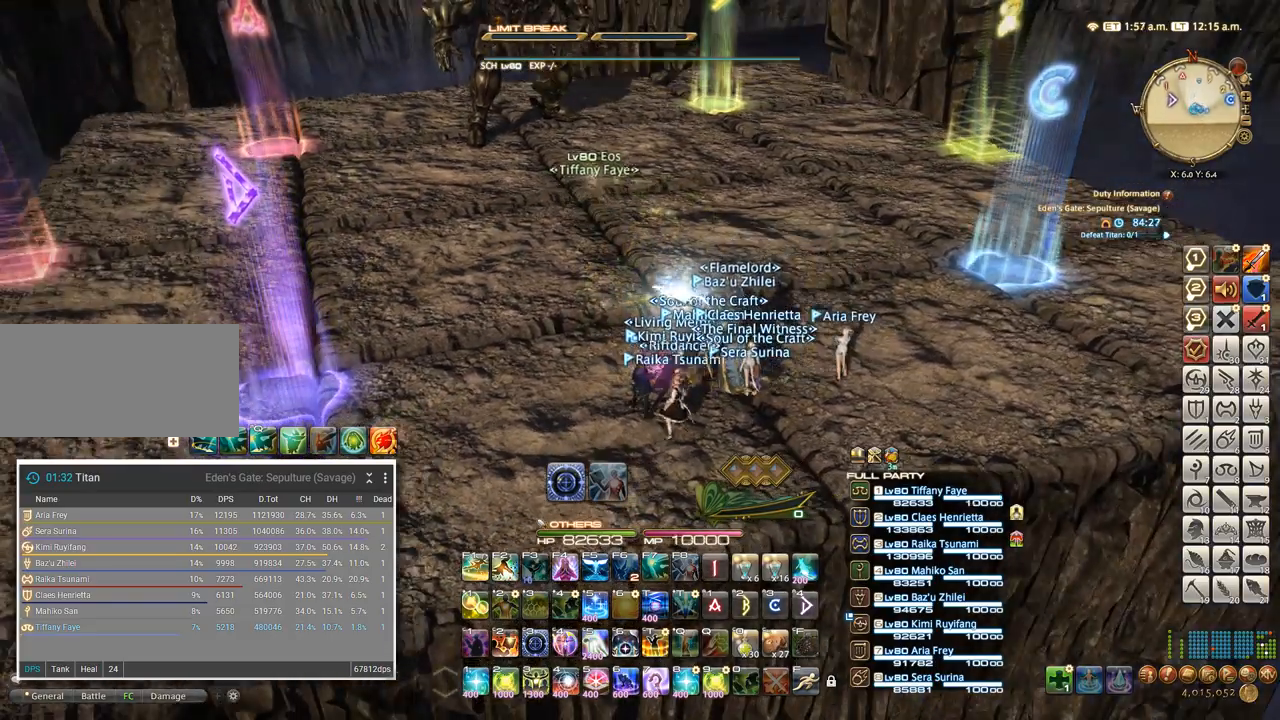
Gameplay with keyboard; each line is a JSON object with the keys held at the frame after it. "events" lists presses ("down") and releases ("up") of ".", "/", "0", "1", "2", "3", "4", "5", "6", "7", "8", "9", "a", "alt_l", "alt_r", "b", "backslash", "backspace", "c", "caps_lock", "comma", "ctrl_l", "ctrl_r", "d", "e", "equals", "escape", "f", "f1", "f10", "f11", "f12", "f2", "f3", "f4", "f5", "f6", "f7", "f8", "f9", "g", "h", "i", "j", "k", "l", "lbracket", "m", "minus", "n", "o", "p", "q", "quote", "r", "rbracket", "return", "s", "semicolon", "shift_l", "shift_r", "space", "super", "t", "tab", "tilde", "u", "v", "w", "x", "y" and "z" between this image and that frame as [ms after this image, input, new state], when the widget could be followed in between. No other keys are recorded. Mouse input is not recorded.
{"keys": [], "events": [[100, "a", "down"], [100, "s", "down"], [200, "s", "up"], [417, "a", "up"]]}
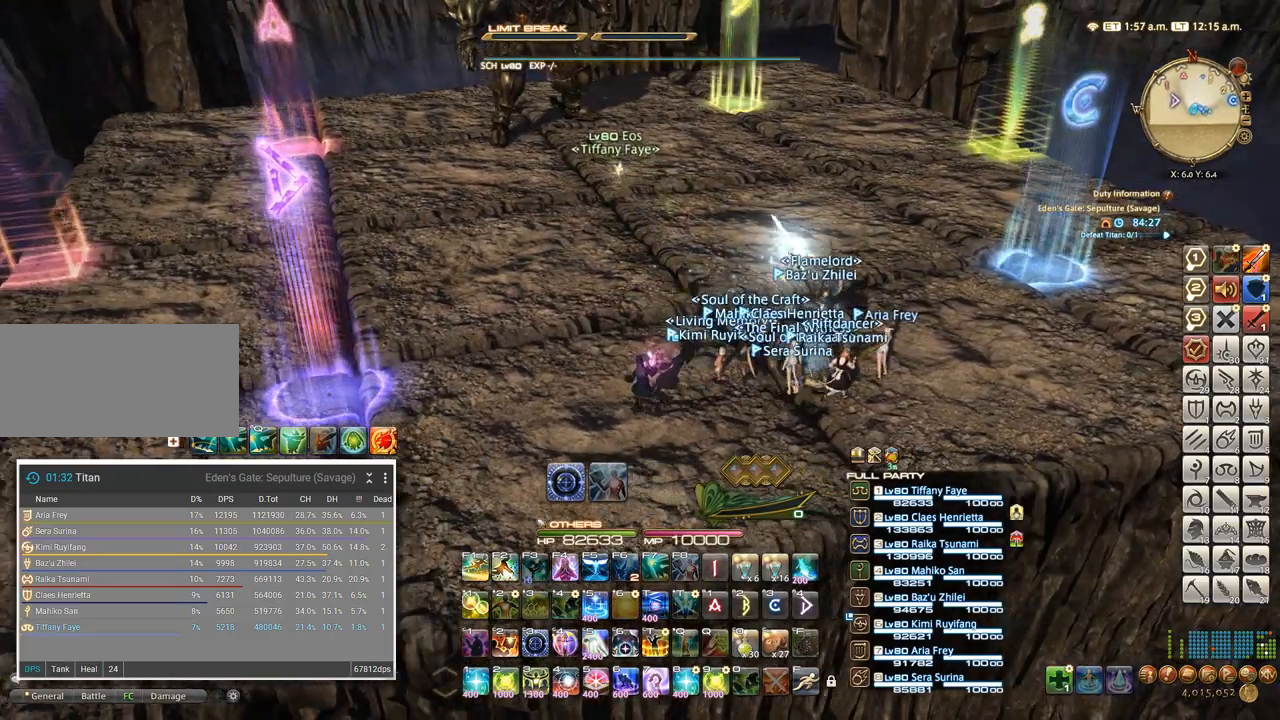
{"keys": ["w"], "events": [[500, "w", "down"]]}
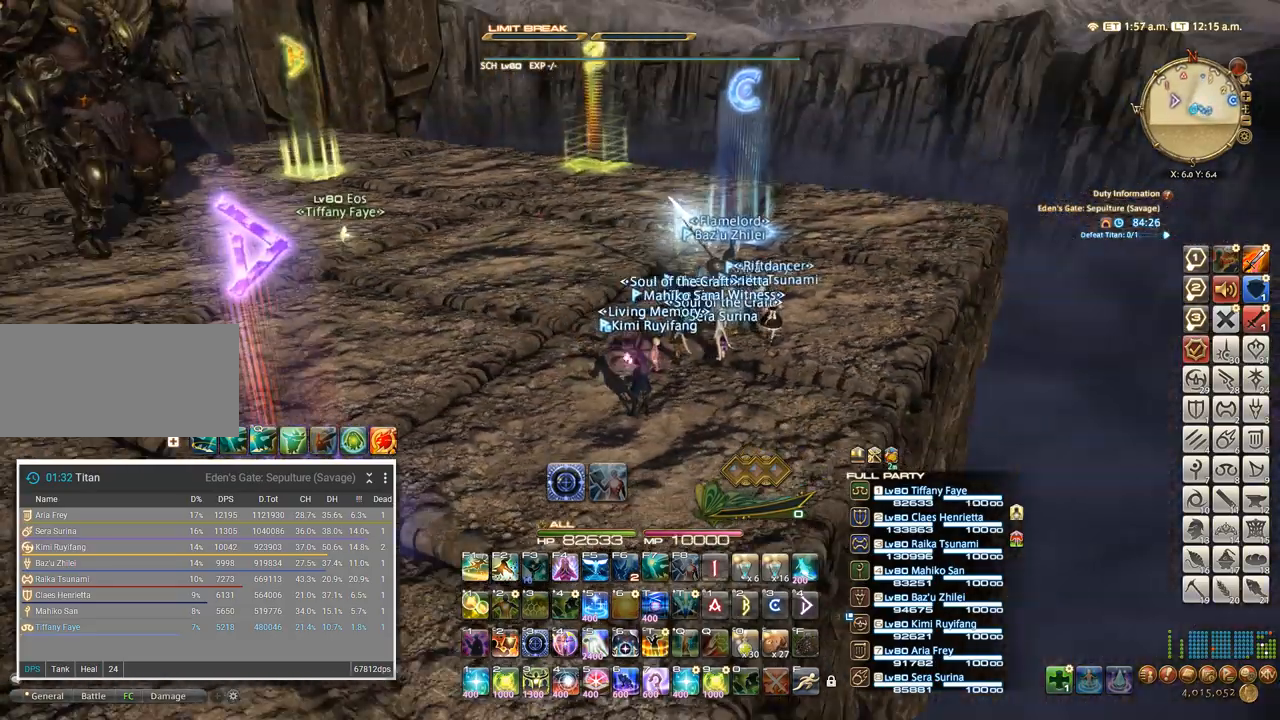
{"keys": ["s"], "events": [[100, "d", "down"], [267, "w", "up"], [417, "d", "up"], [434, "s", "down"]]}
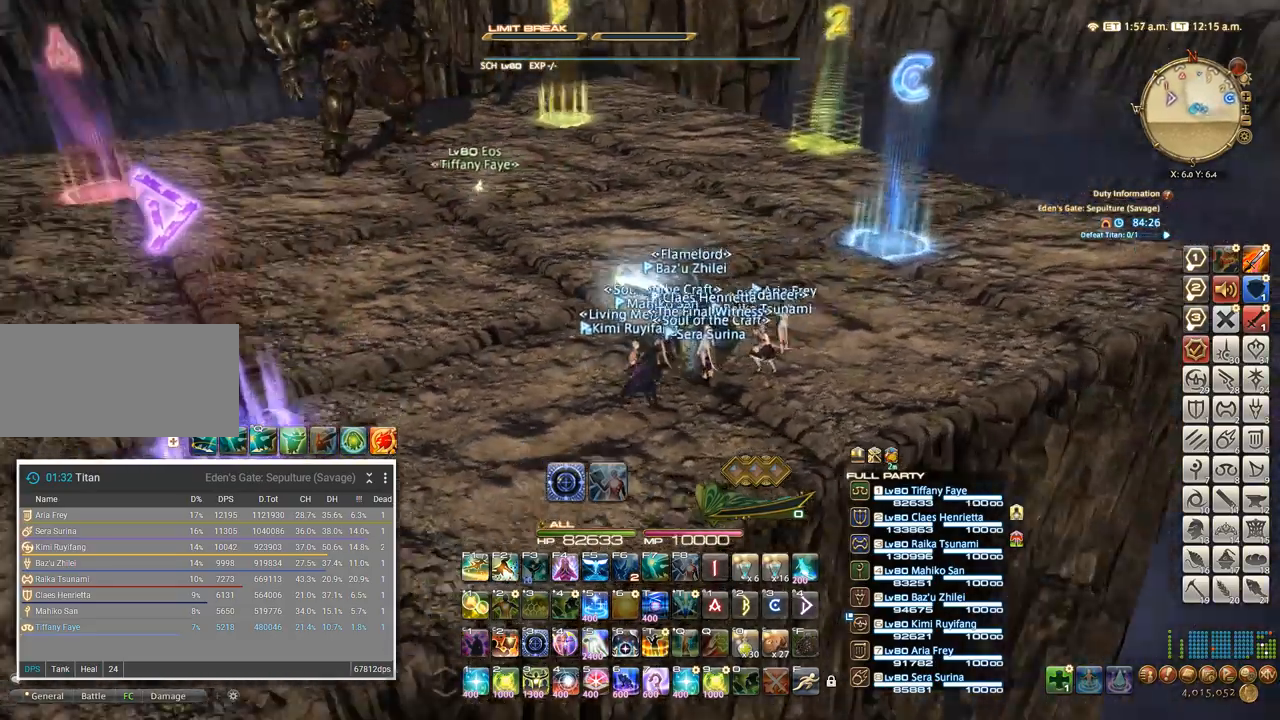
{"keys": [], "events": [[134, "a", "down"], [184, "s", "up"], [417, "a", "up"]]}
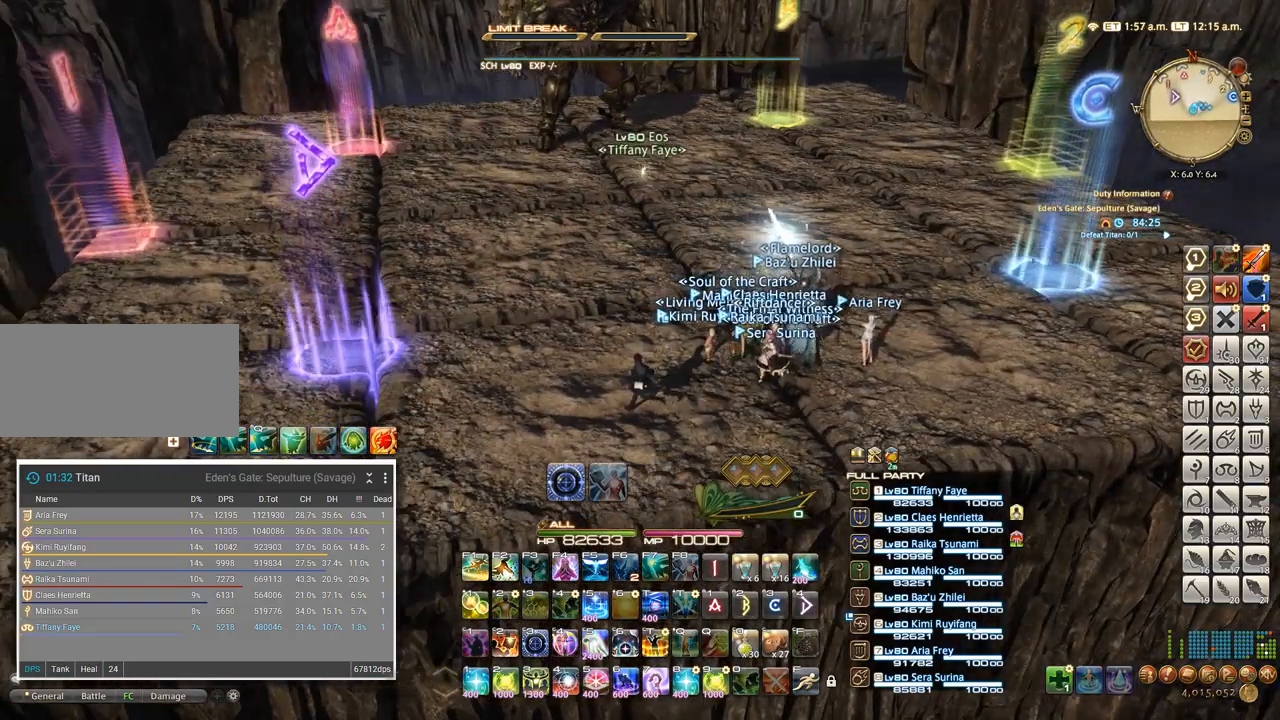
{"keys": [], "events": [[84, "w", "down"], [200, "d", "down"], [267, "w", "up"], [317, "d", "up"]]}